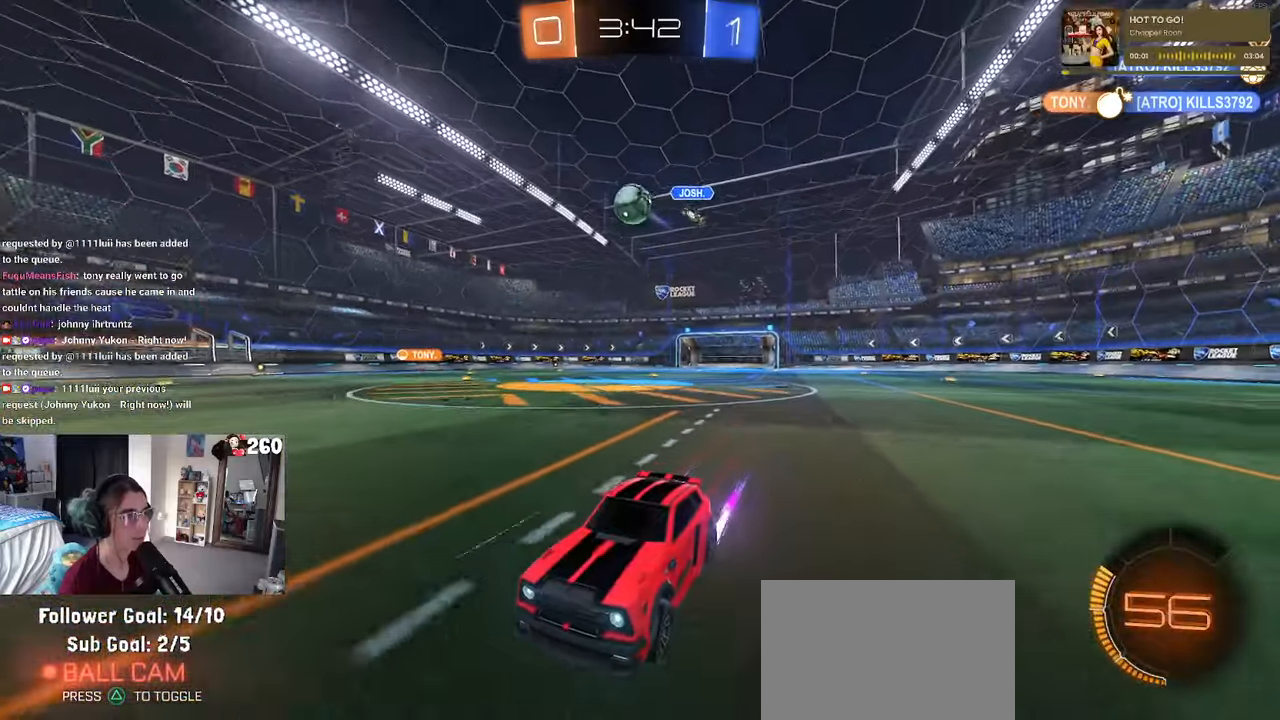
Gameplay with a controller (PlayStation layout); each line is a JSON object with the inputs held at the frame after it. "events" lists button and stick changes between this image and that frame as [ms after this image, input, new state], when the widget could be followed in between. Not read: R1 R2.
{"buttons": [], "left_stick": "right", "right_stick": "center", "events": [[100, "L2", "down"], [234, "left_stick", "right"], [267, "L2", "up"]]}
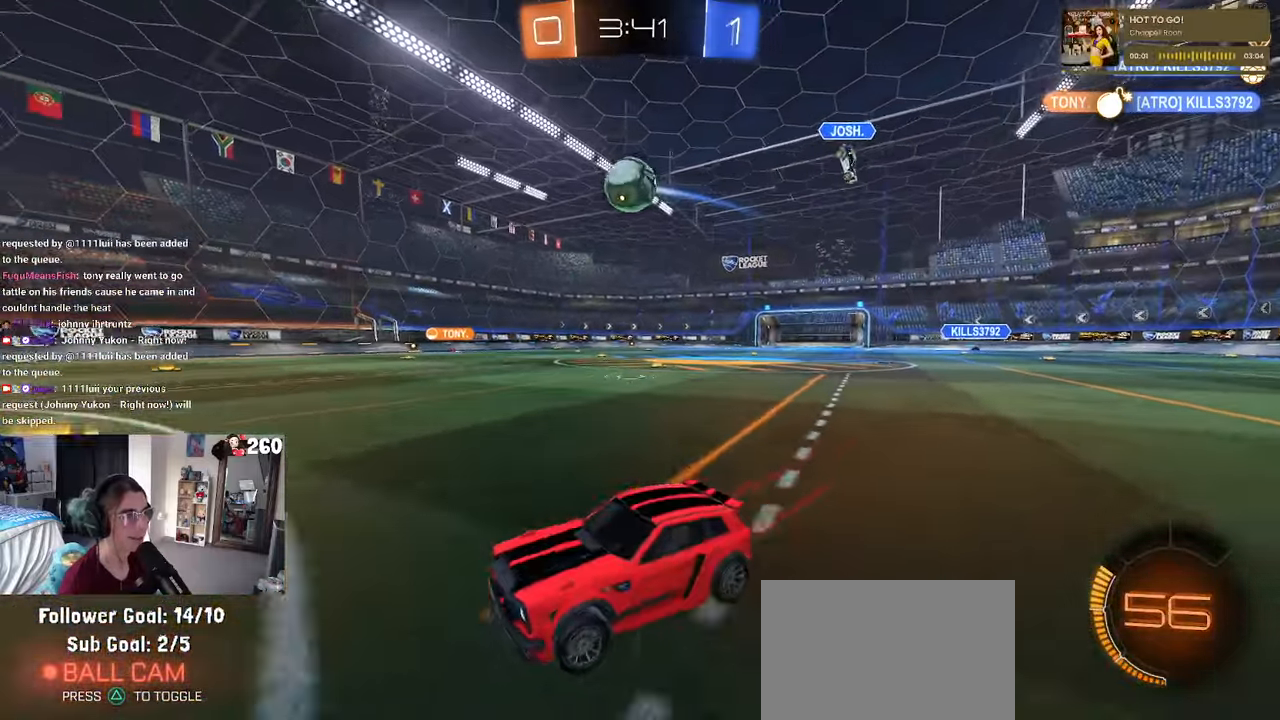
{"buttons": [], "left_stick": "down-right", "right_stick": "center", "events": [[117, "left_stick", "down-right"], [234, "CROSS", "down"], [234, "L2", "down"], [384, "CROSS", "up"], [400, "L2", "up"]]}
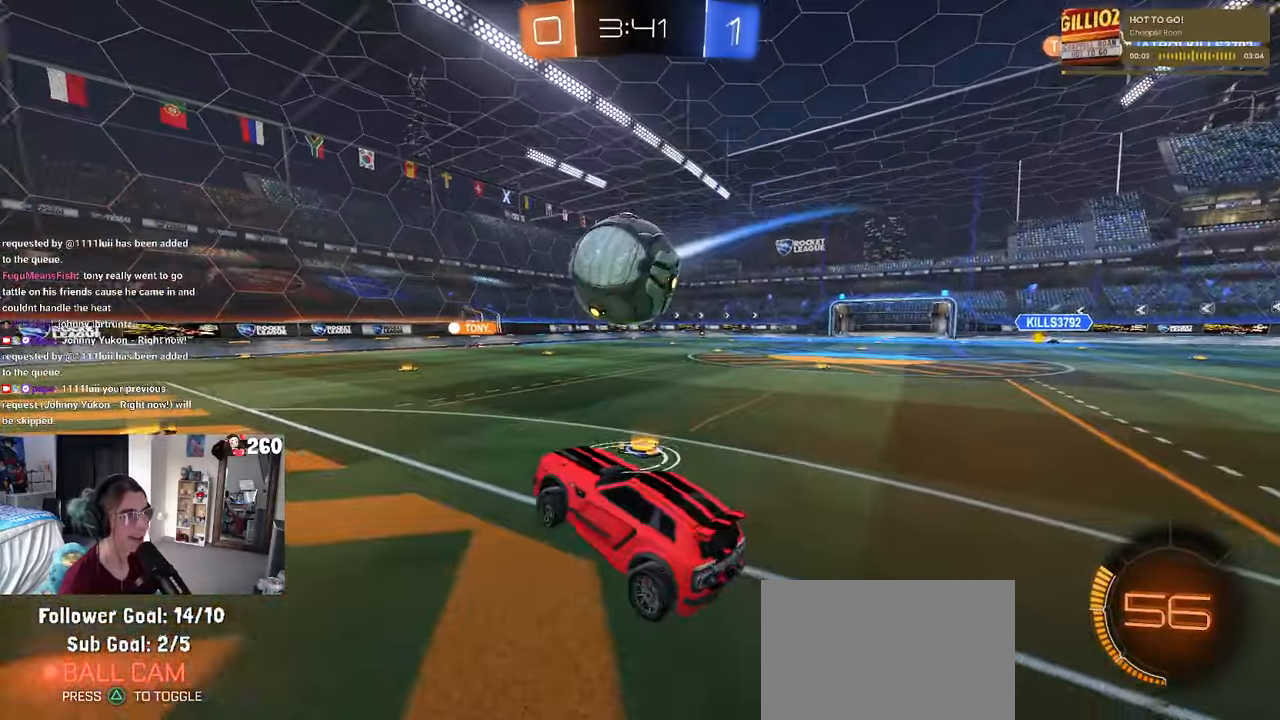
{"buttons": ["SQUARE"], "left_stick": "down", "right_stick": "center", "events": [[34, "left_stick", "up-right"], [117, "CROSS", "down"], [117, "left_stick", "up-left"], [217, "SQUARE", "down"], [217, "left_stick", "down"], [267, "CROSS", "up"]]}
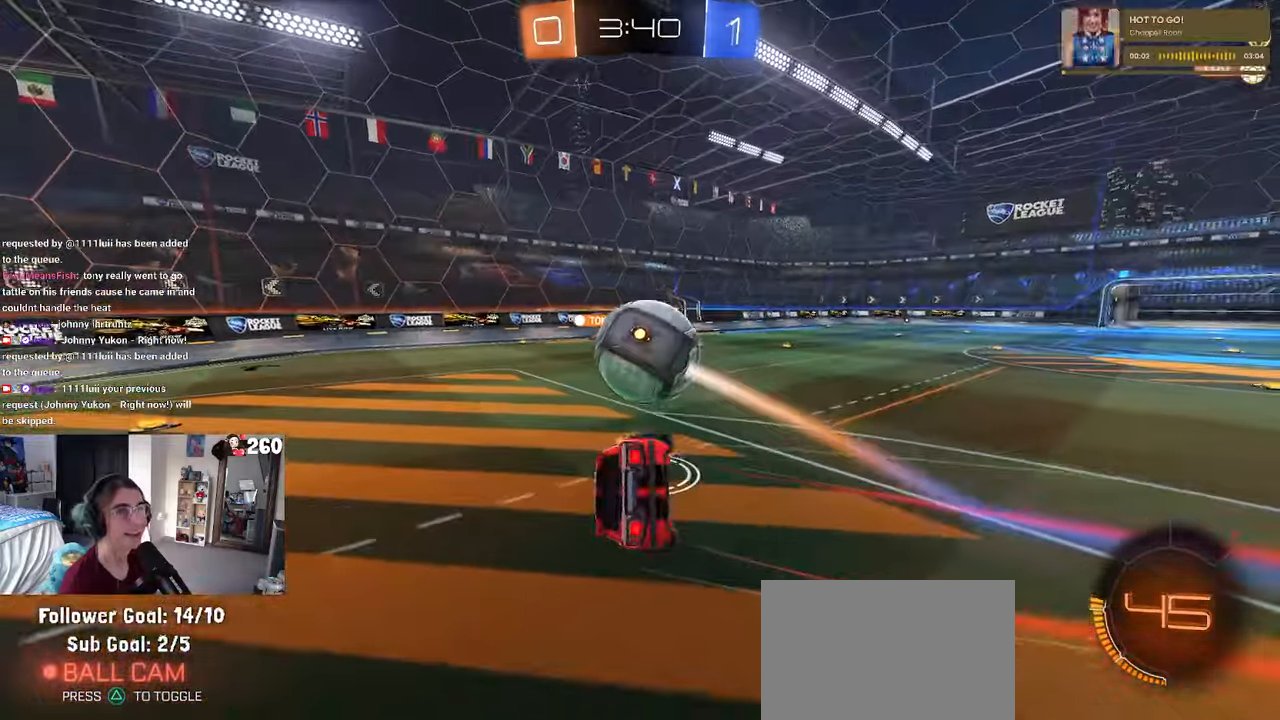
{"buttons": ["SQUARE"], "left_stick": "left", "right_stick": "center", "events": [[134, "left_stick", "down-left"], [284, "left_stick", "left"]]}
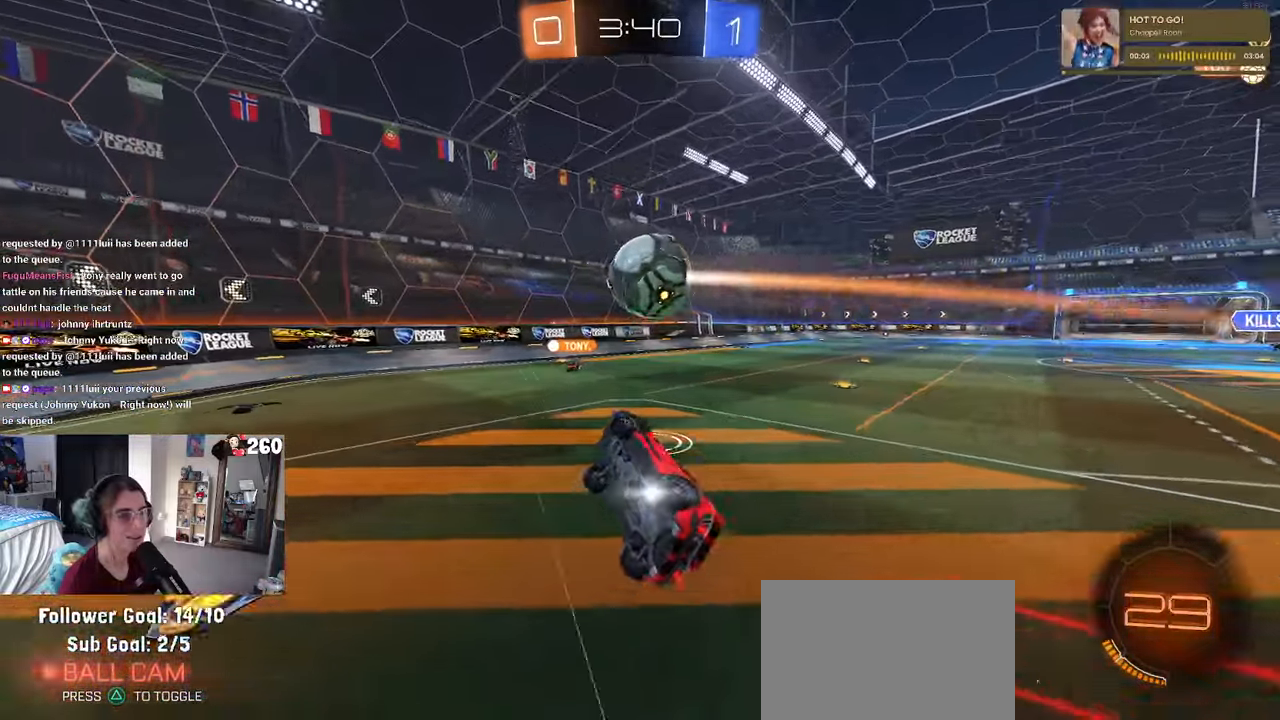
{"buttons": [], "left_stick": "right", "right_stick": "center", "events": [[17, "left_stick", "down-left"], [84, "SQUARE", "up"], [150, "left_stick", "center"], [500, "left_stick", "right"]]}
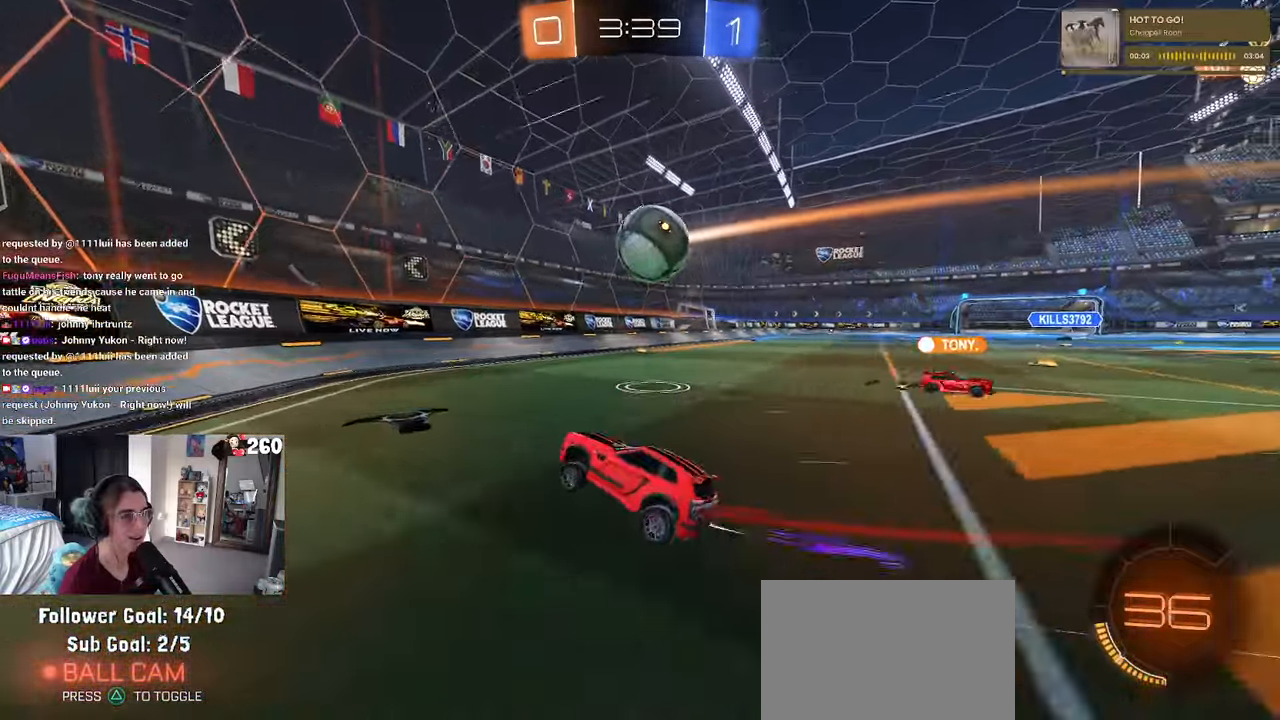
{"buttons": ["L2"], "left_stick": "left", "right_stick": "center", "events": [[117, "left_stick", "center"], [334, "left_stick", "left"], [384, "L2", "down"]]}
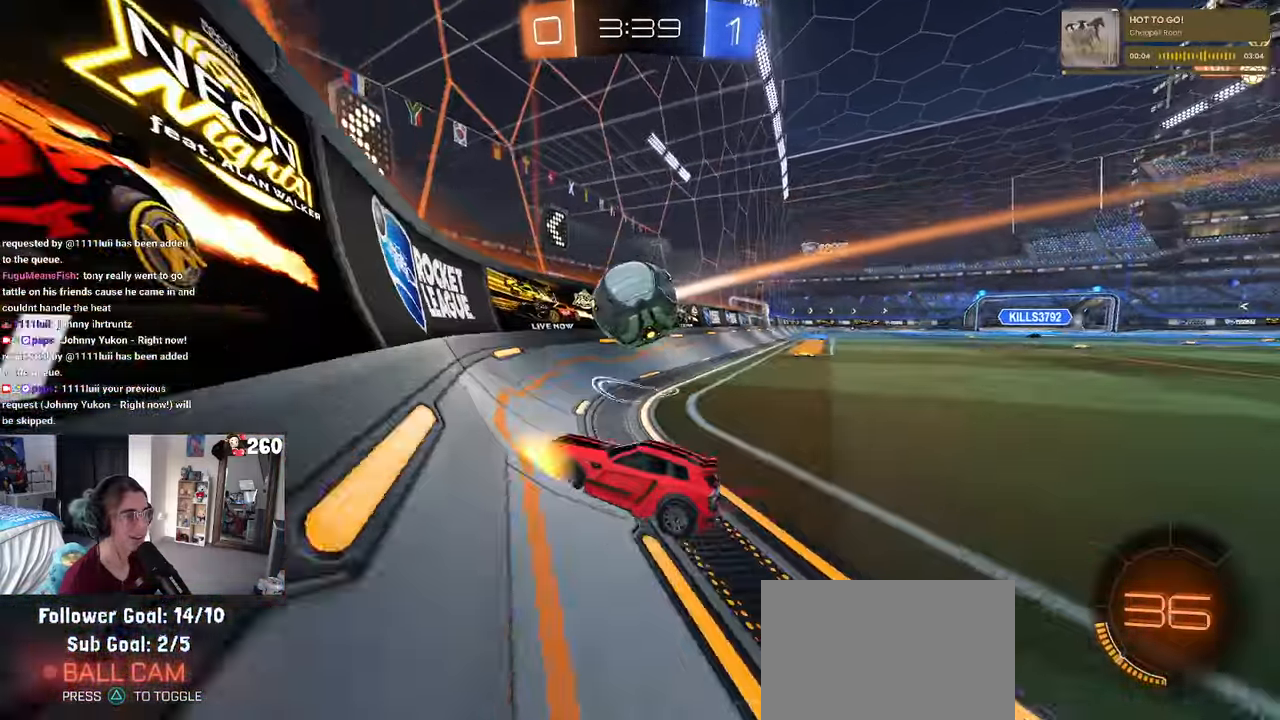
{"buttons": [], "left_stick": "left", "right_stick": "center", "events": [[34, "L2", "up"], [134, "SQUARE", "down"], [250, "SQUARE", "up"]]}
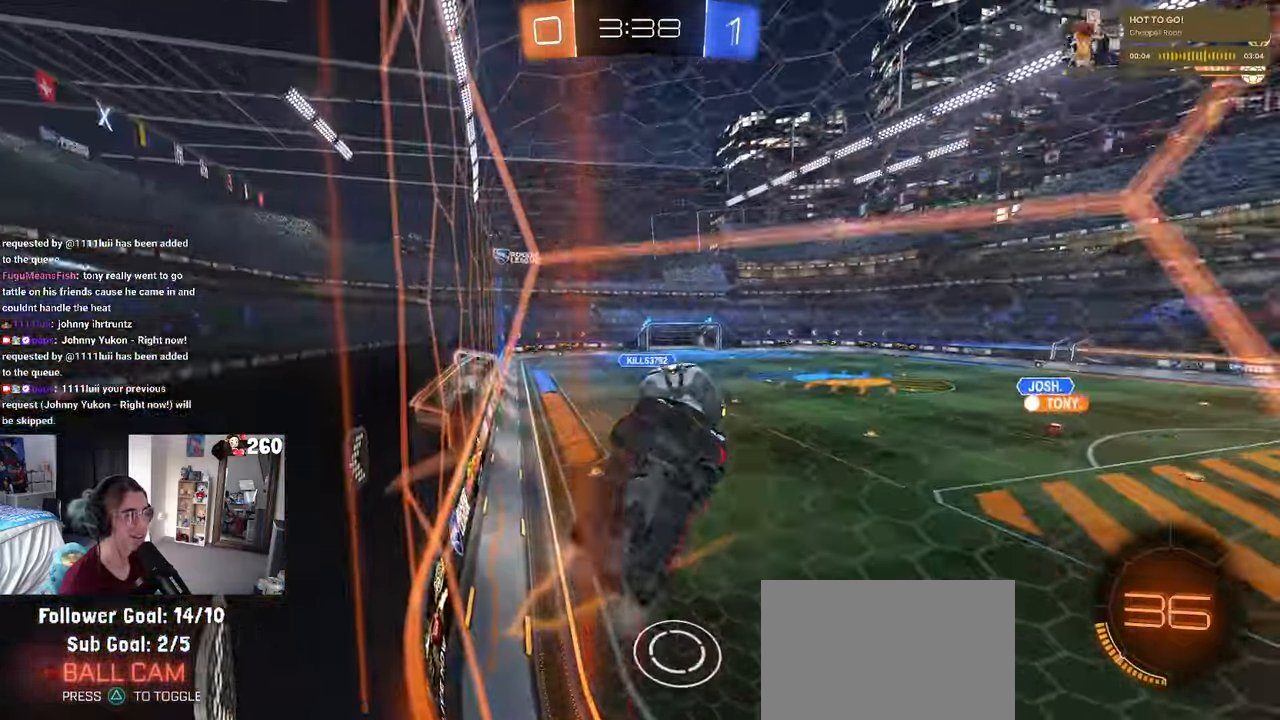
{"buttons": [], "left_stick": "left", "right_stick": "center", "events": []}
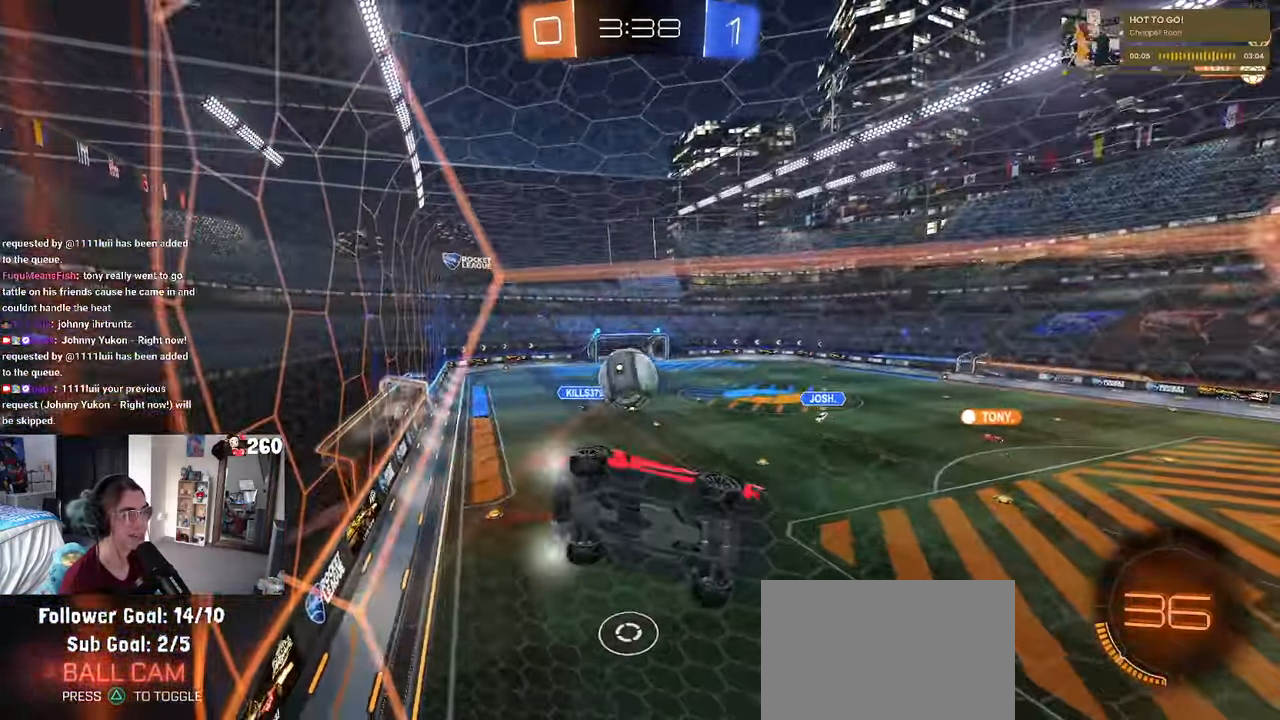
{"buttons": [], "left_stick": "center", "right_stick": "center", "events": [[266, "left_stick", "center"]]}
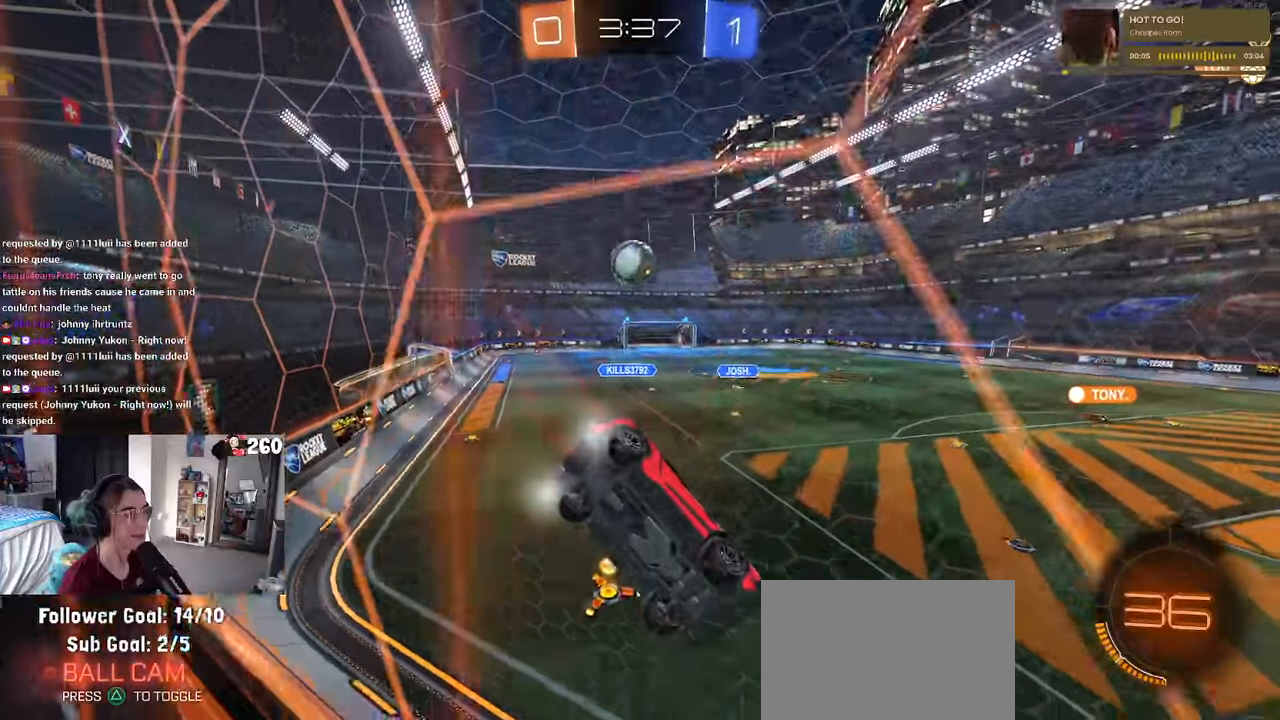
{"buttons": [], "left_stick": "right", "right_stick": "center", "events": [[166, "left_stick", "right"]]}
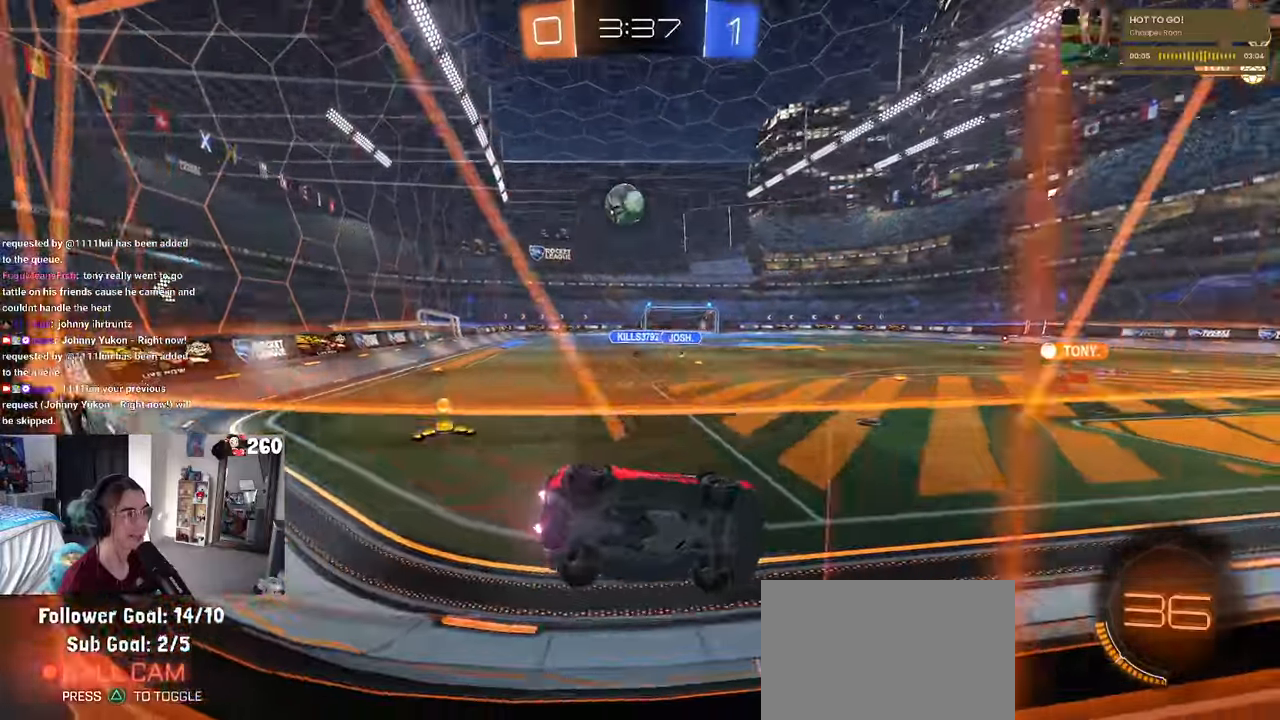
{"buttons": [], "left_stick": "left", "right_stick": "center", "events": [[133, "left_stick", "center"], [233, "left_stick", "left"]]}
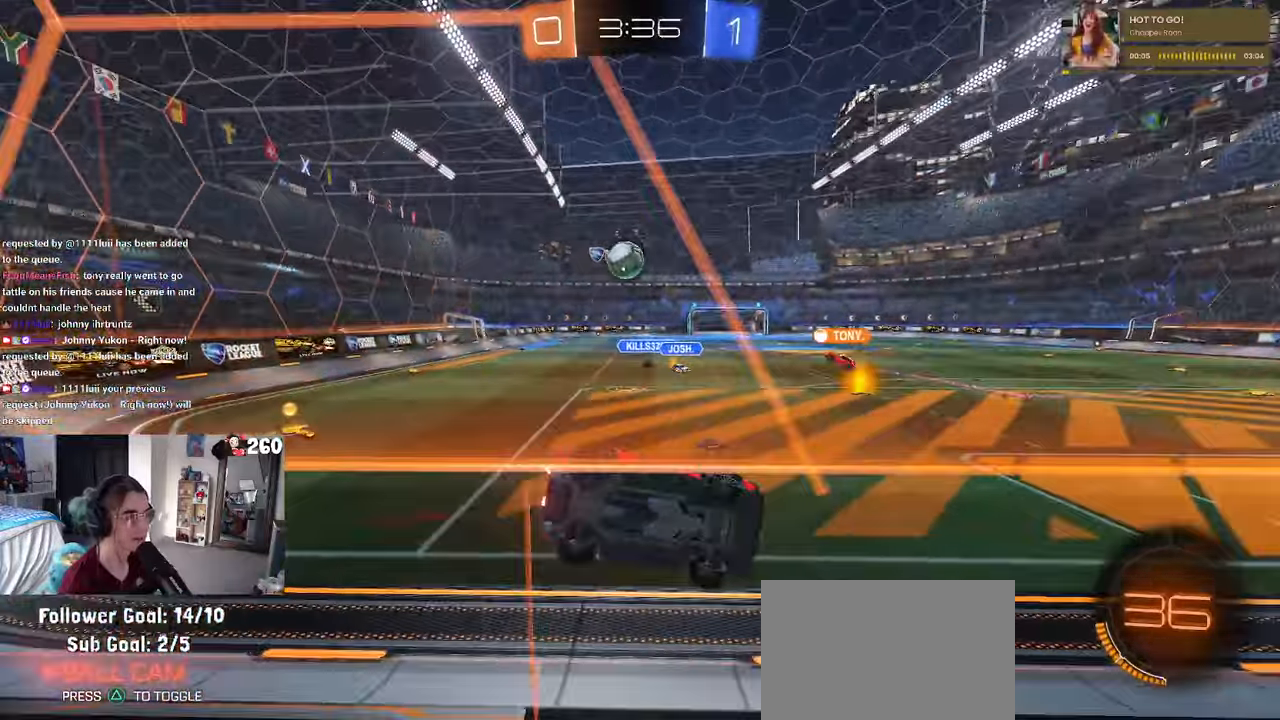
{"buttons": [], "left_stick": "left", "right_stick": "center", "events": [[33, "L2", "down"], [116, "L2", "up"]]}
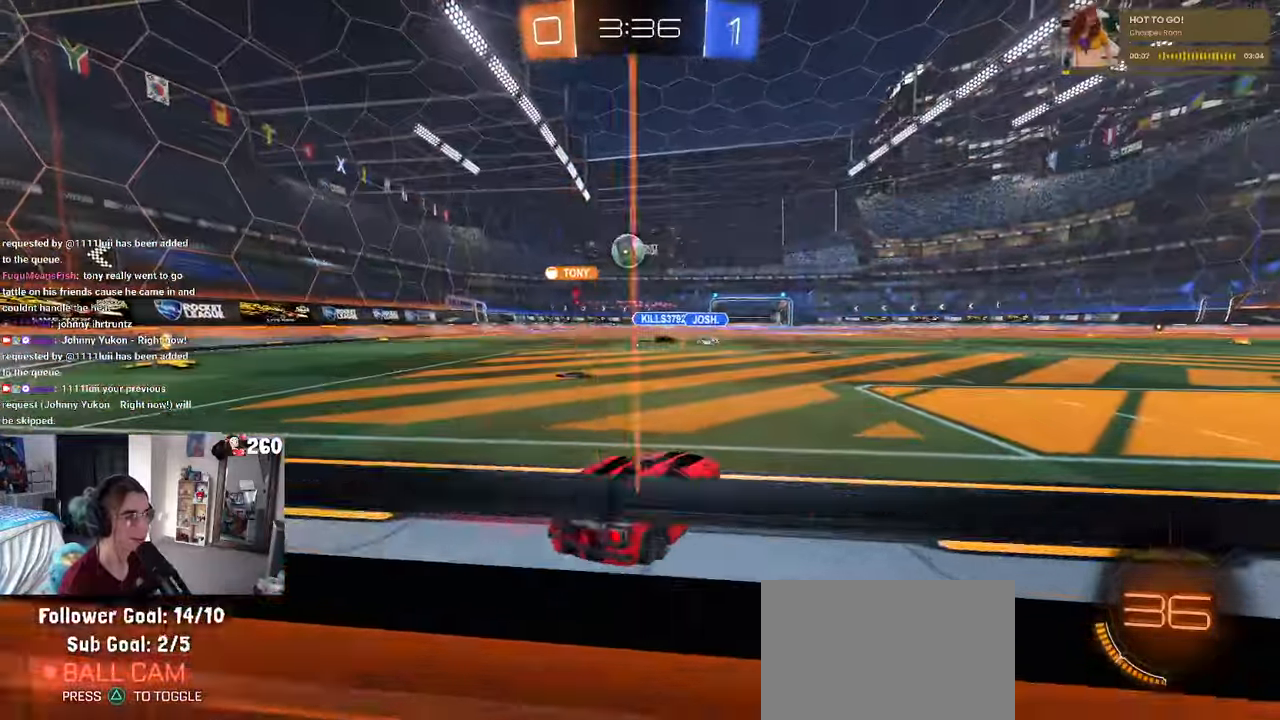
{"buttons": [], "left_stick": "left", "right_stick": "center", "events": [[183, "SQUARE", "down"], [283, "SQUARE", "up"]]}
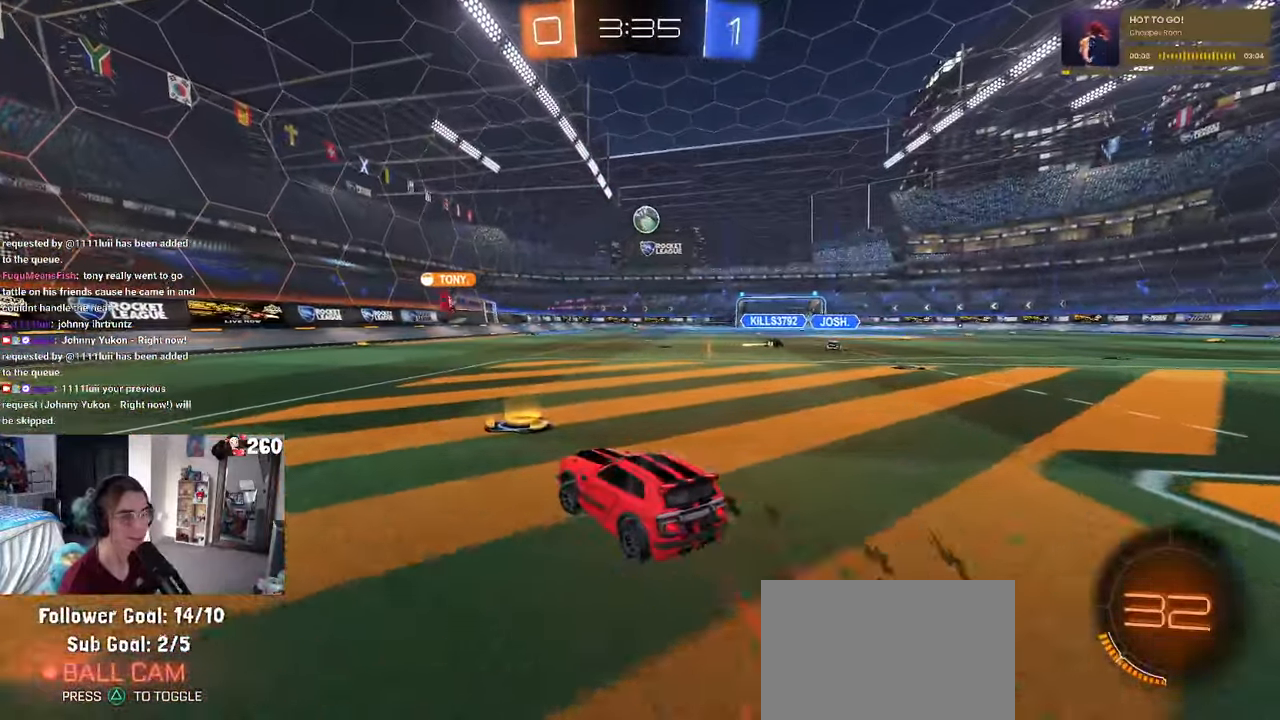
{"buttons": ["SQUARE"], "left_stick": "right", "right_stick": "center", "events": [[316, "left_stick", "center"], [466, "left_stick", "right"], [500, "SQUARE", "down"]]}
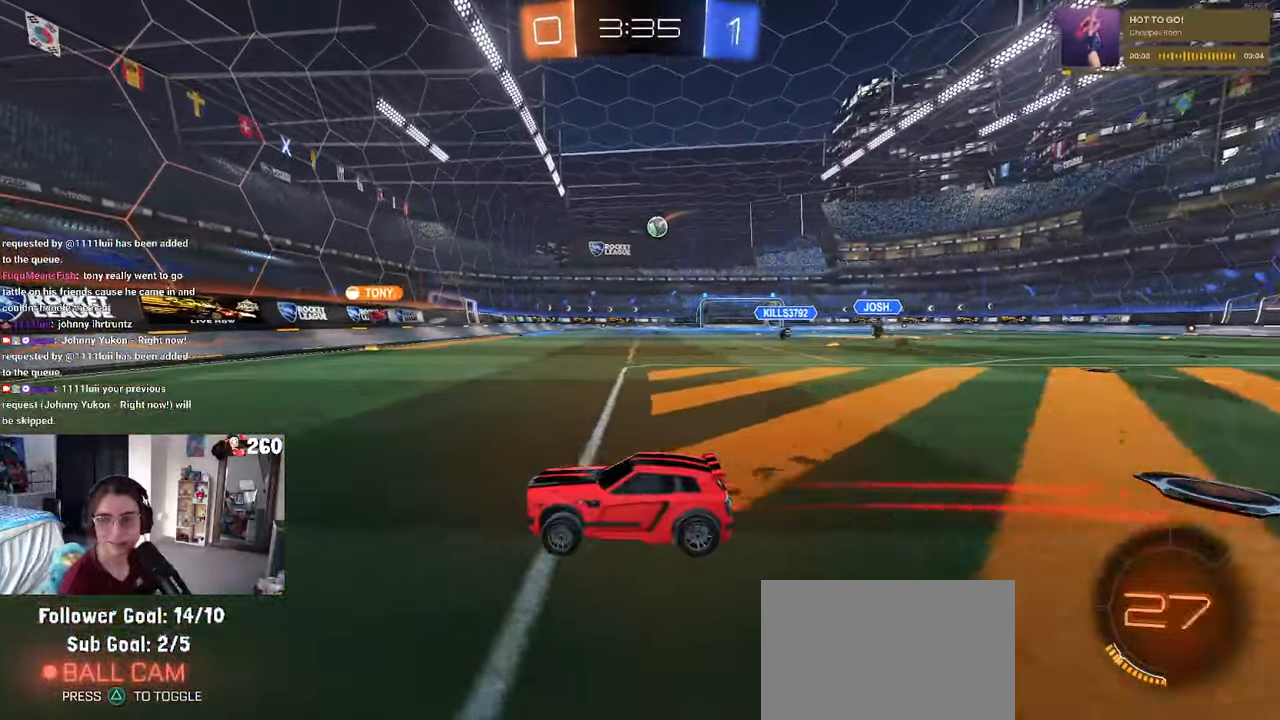
{"buttons": [], "left_stick": "right", "right_stick": "center", "events": [[100, "SQUARE", "up"], [100, "left_stick", "center"], [183, "left_stick", "right"]]}
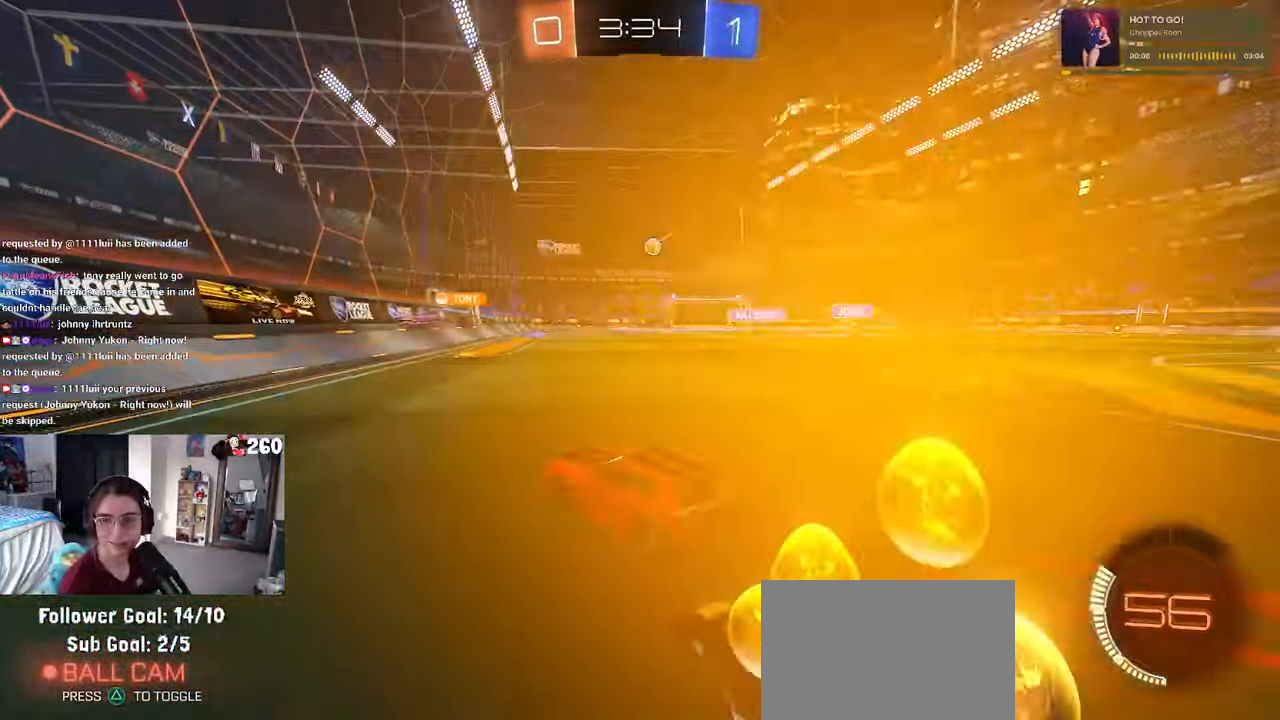
{"buttons": [], "left_stick": "center", "right_stick": "center", "events": [[333, "left_stick", "center"]]}
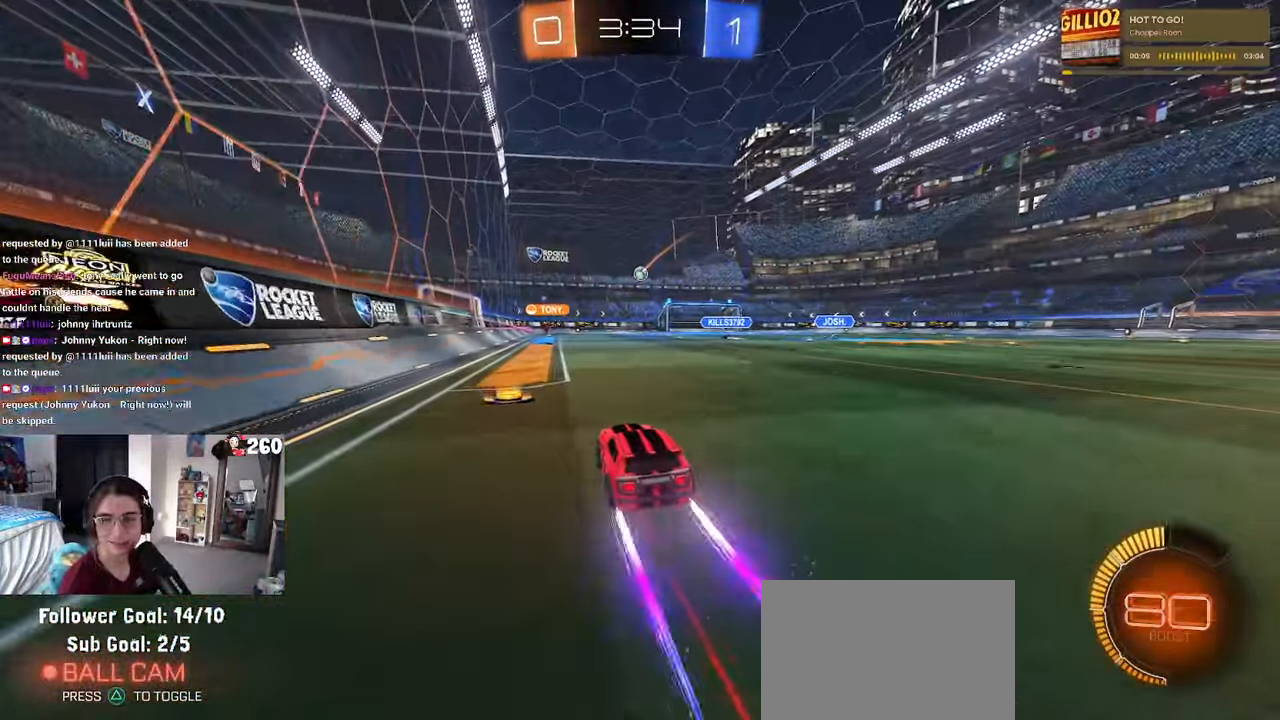
{"buttons": [], "left_stick": "center", "right_stick": "center", "events": [[250, "left_stick", "right"], [433, "left_stick", "center"]]}
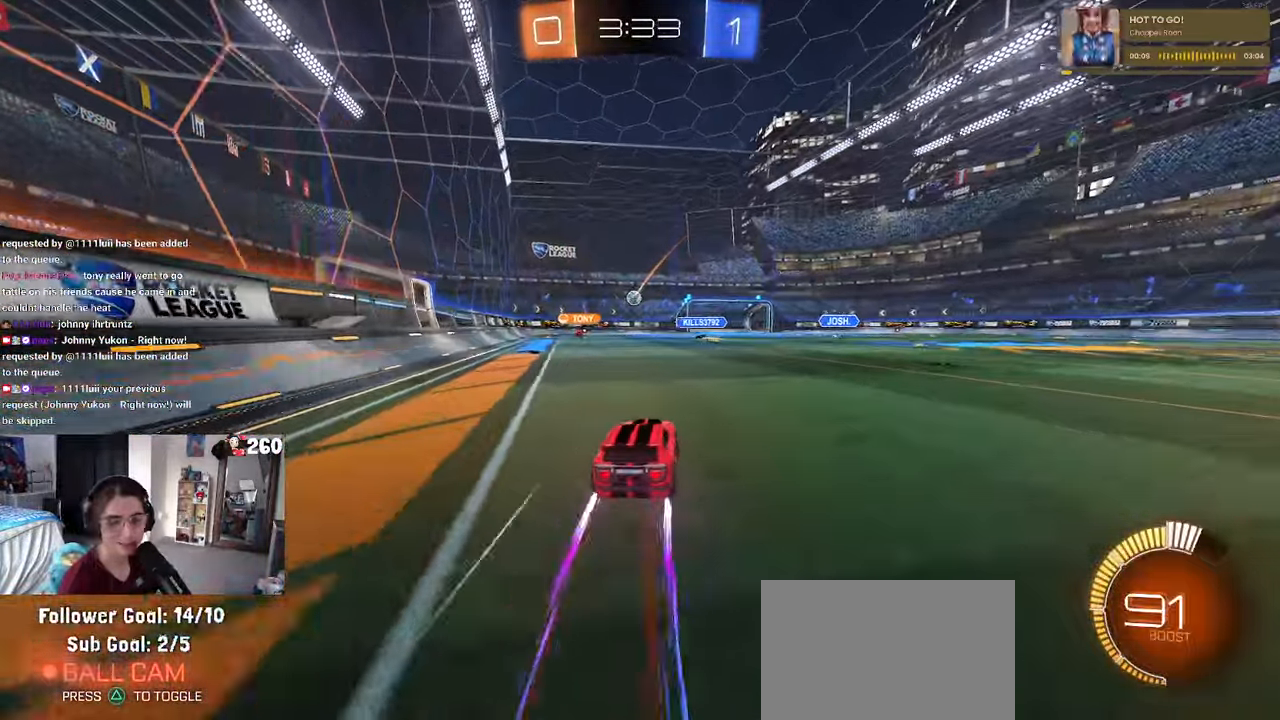
{"buttons": [], "left_stick": "center", "right_stick": "center", "events": []}
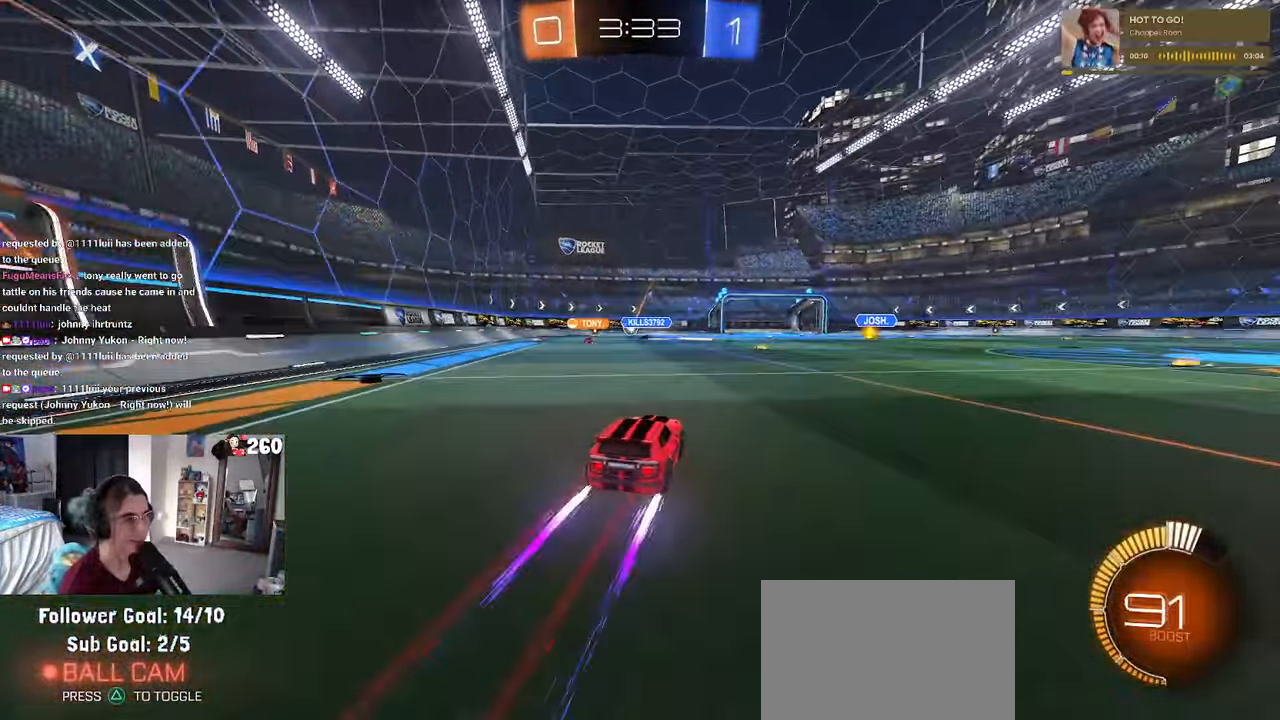
{"buttons": [], "left_stick": "left", "right_stick": "center", "events": [[433, "left_stick", "left"]]}
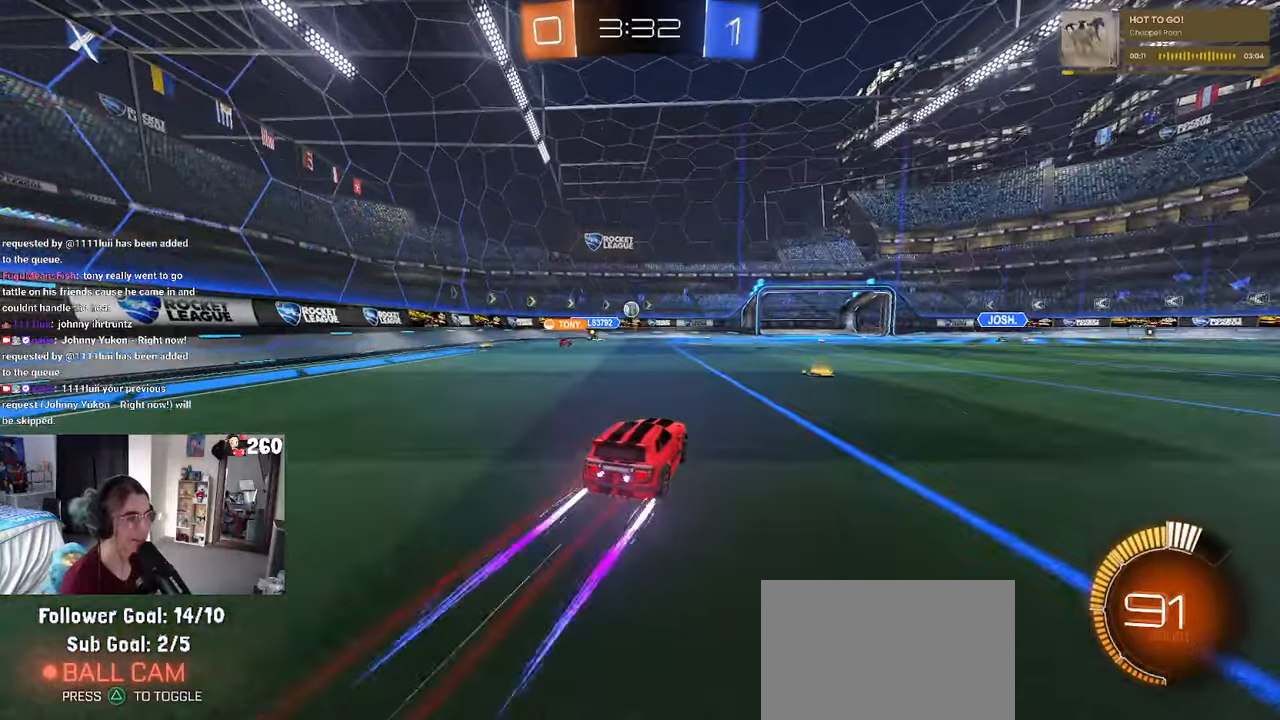
{"buttons": ["L2"], "left_stick": "center", "right_stick": "center", "events": [[117, "left_stick", "center"], [467, "L2", "down"]]}
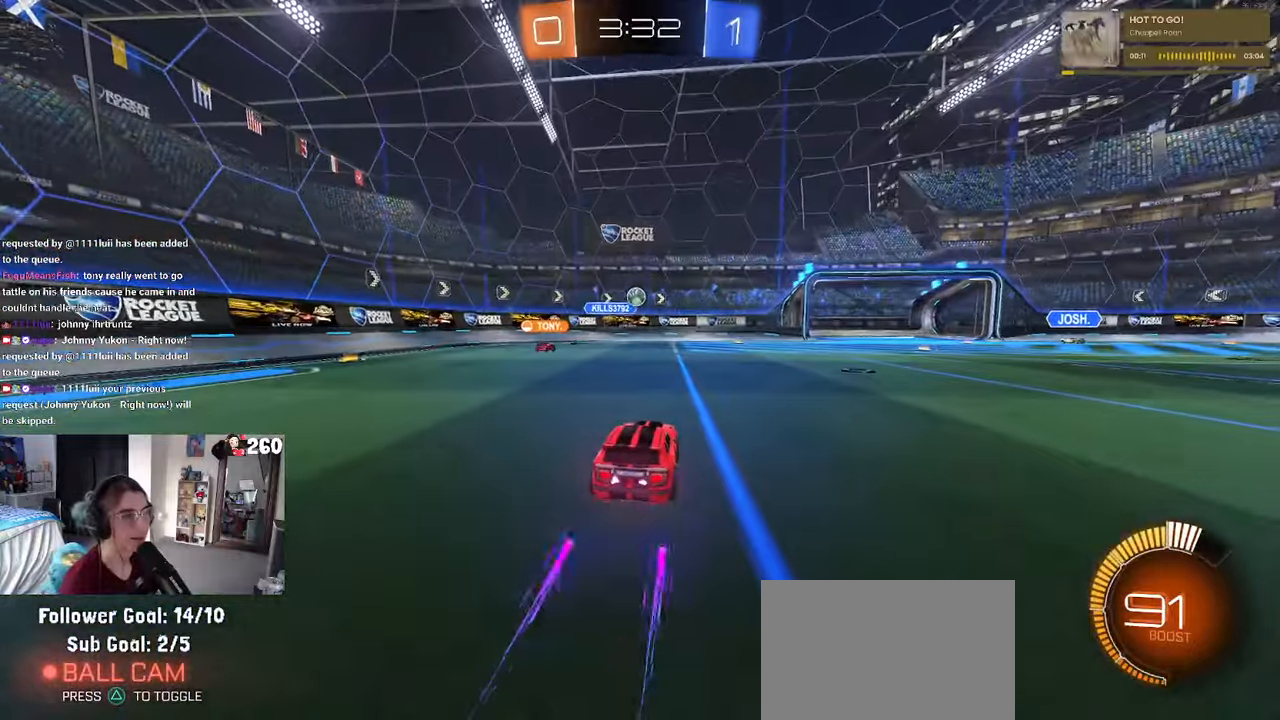
{"buttons": [], "left_stick": "right", "right_stick": "center", "events": [[133, "L2", "up"], [167, "left_stick", "right"]]}
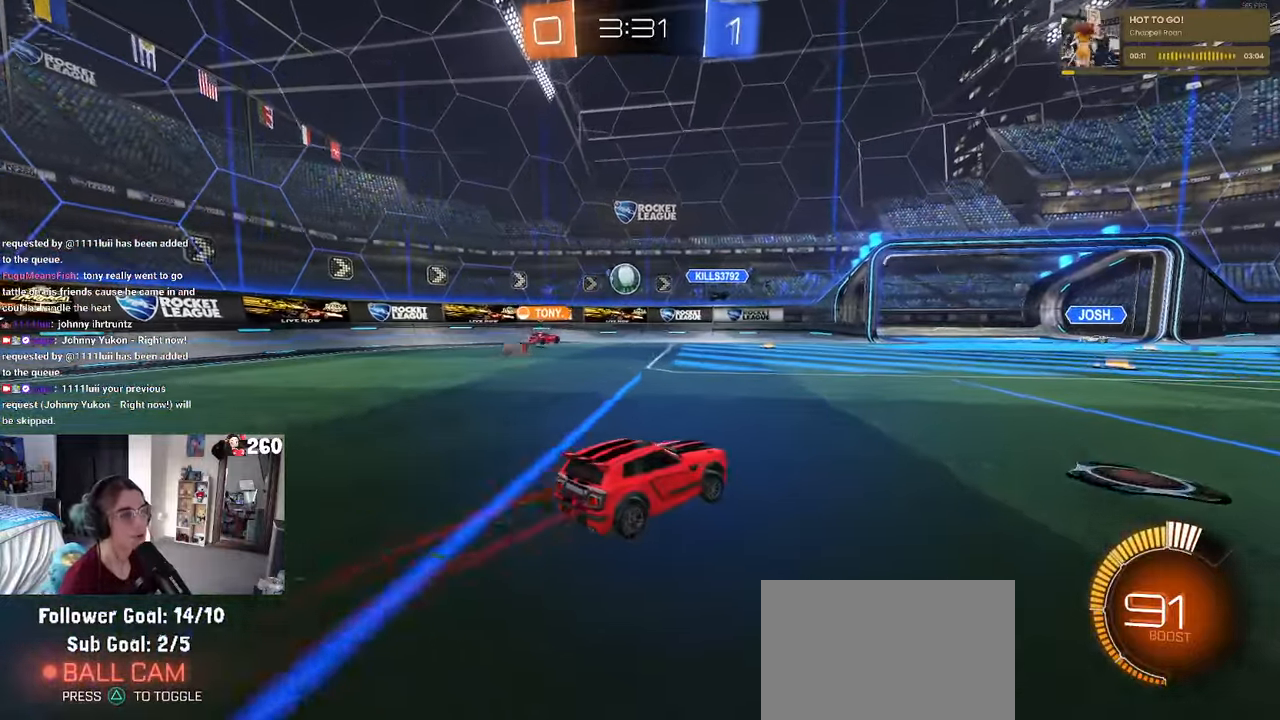
{"buttons": [], "left_stick": "center", "right_stick": "center", "events": [[183, "left_stick", "center"], [250, "left_stick", "left"], [450, "left_stick", "center"]]}
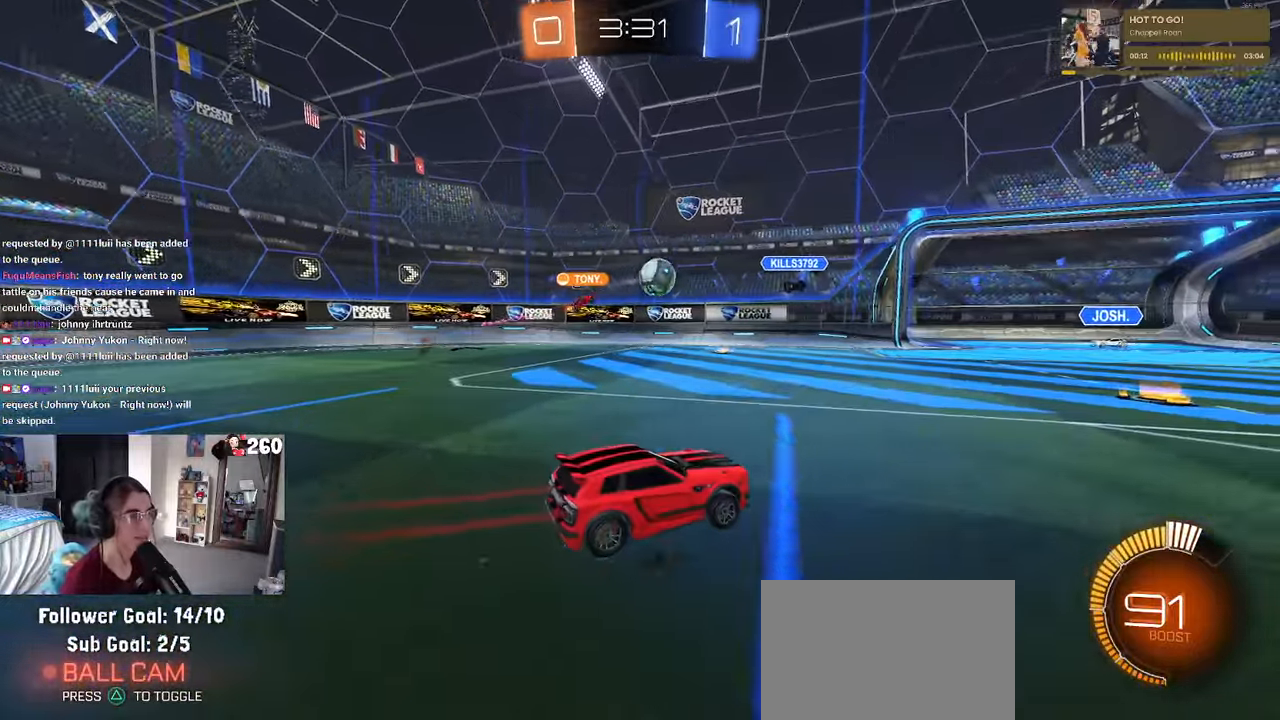
{"buttons": [], "left_stick": "right", "right_stick": "center", "events": [[133, "left_stick", "right"]]}
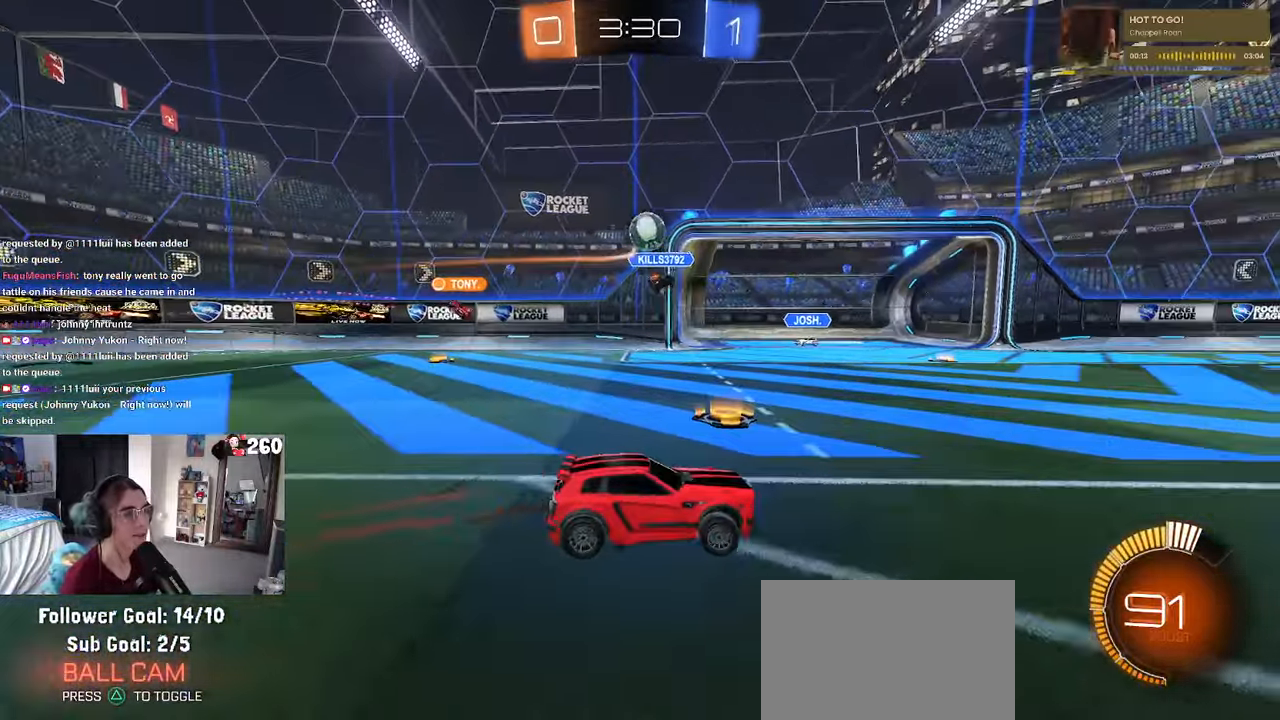
{"buttons": [], "left_stick": "right", "right_stick": "center", "events": [[150, "left_stick", "center"], [233, "left_stick", "right"]]}
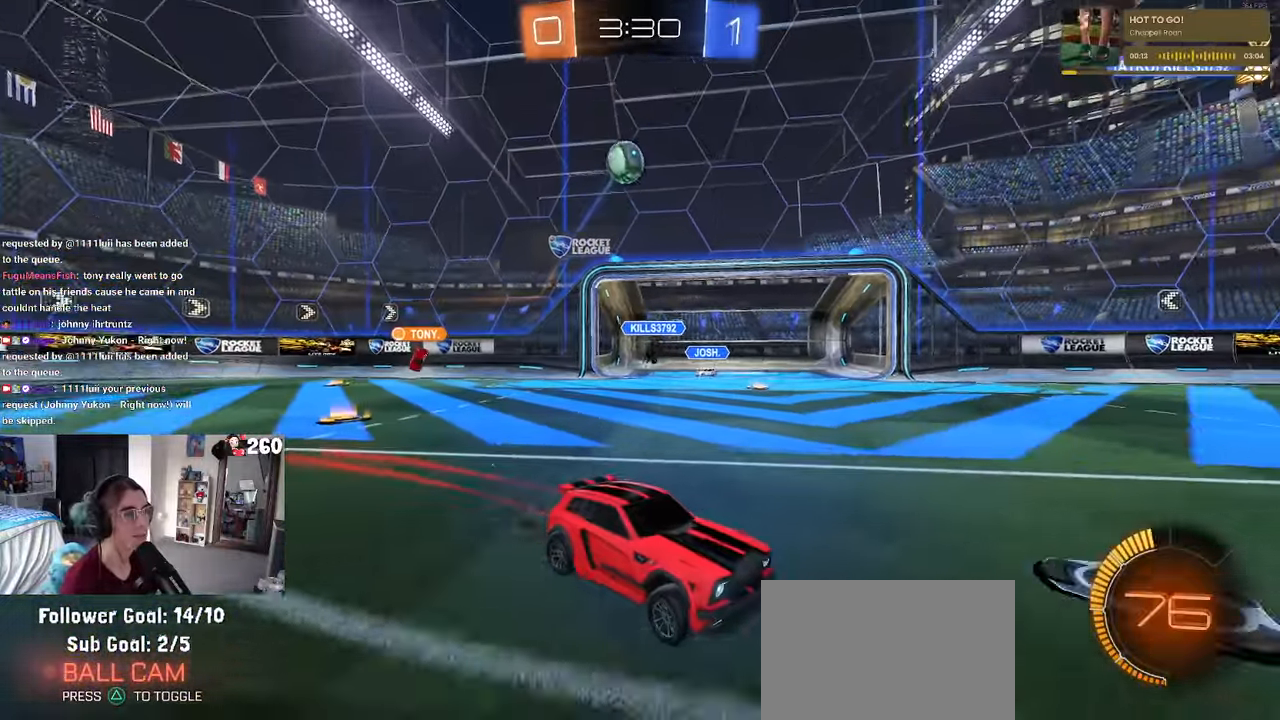
{"buttons": [], "left_stick": "left", "right_stick": "center", "events": [[217, "left_stick", "center"], [283, "left_stick", "left"]]}
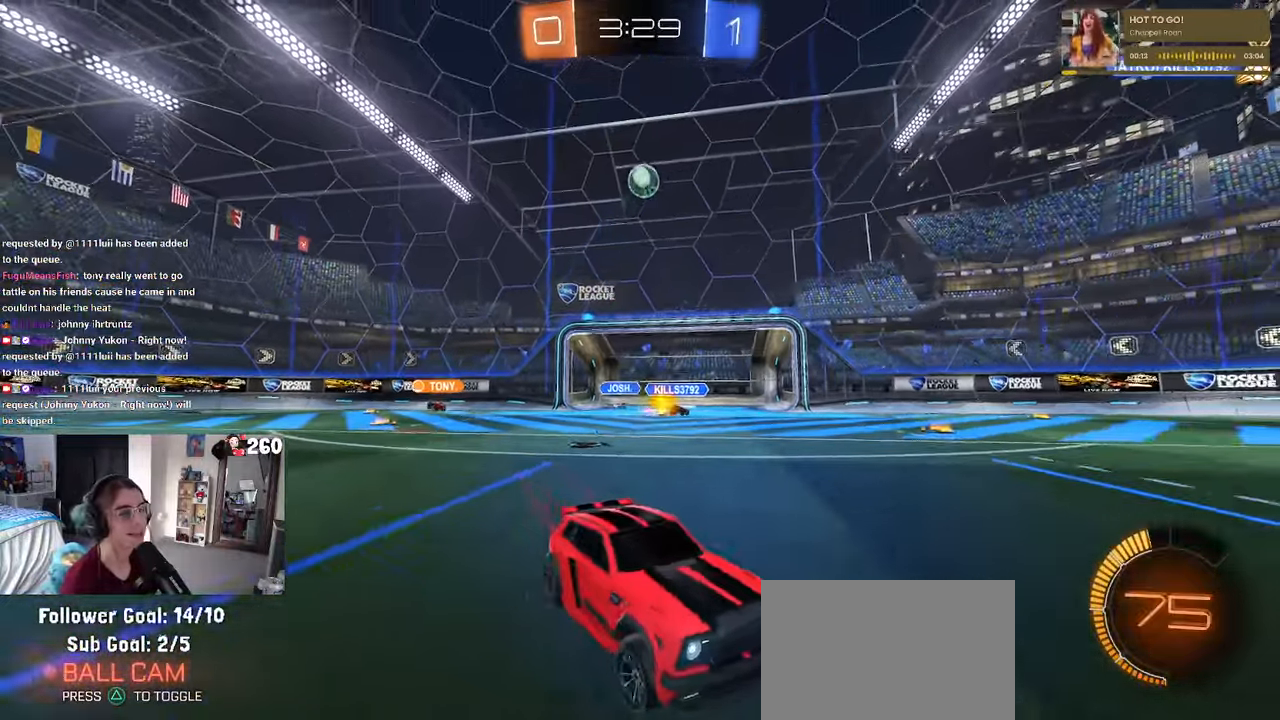
{"buttons": [], "left_stick": "left", "right_stick": "center", "events": [[67, "SQUARE", "down"], [233, "SQUARE", "up"]]}
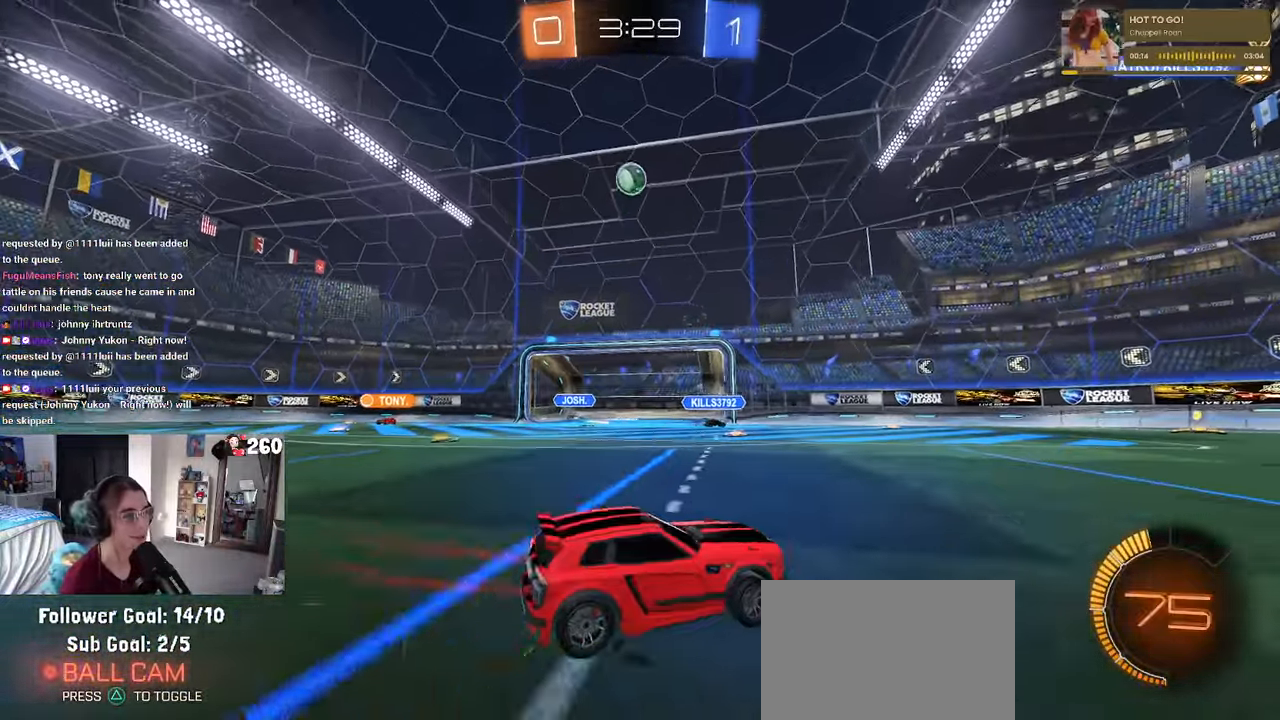
{"buttons": ["CROSS"], "left_stick": "down-right", "right_stick": "center", "events": [[117, "CROSS", "down"], [150, "left_stick", "down"], [300, "CROSS", "up"], [300, "left_stick", "center"], [367, "CROSS", "down"], [367, "left_stick", "down-right"]]}
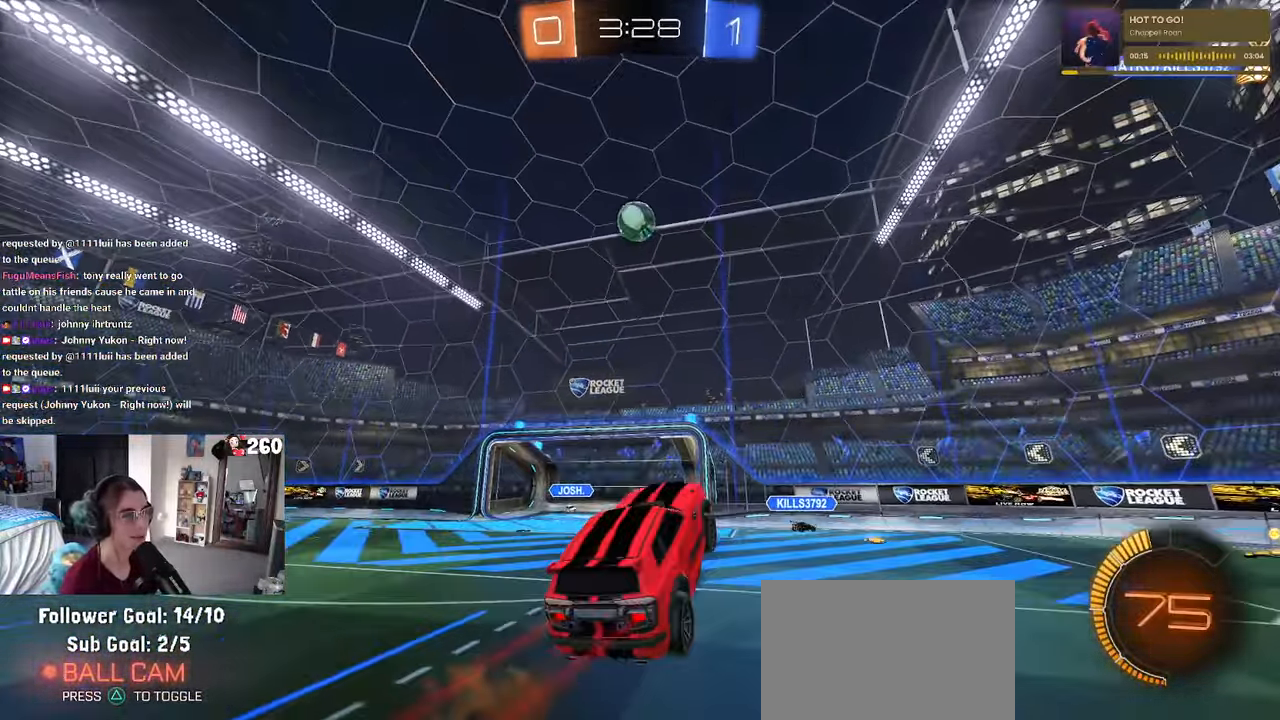
{"buttons": ["L1"], "left_stick": "down-right", "right_stick": "center", "events": [[67, "CROSS", "up"], [100, "L1", "down"], [217, "left_stick", "up-right"], [317, "left_stick", "center"], [400, "left_stick", "down-right"]]}
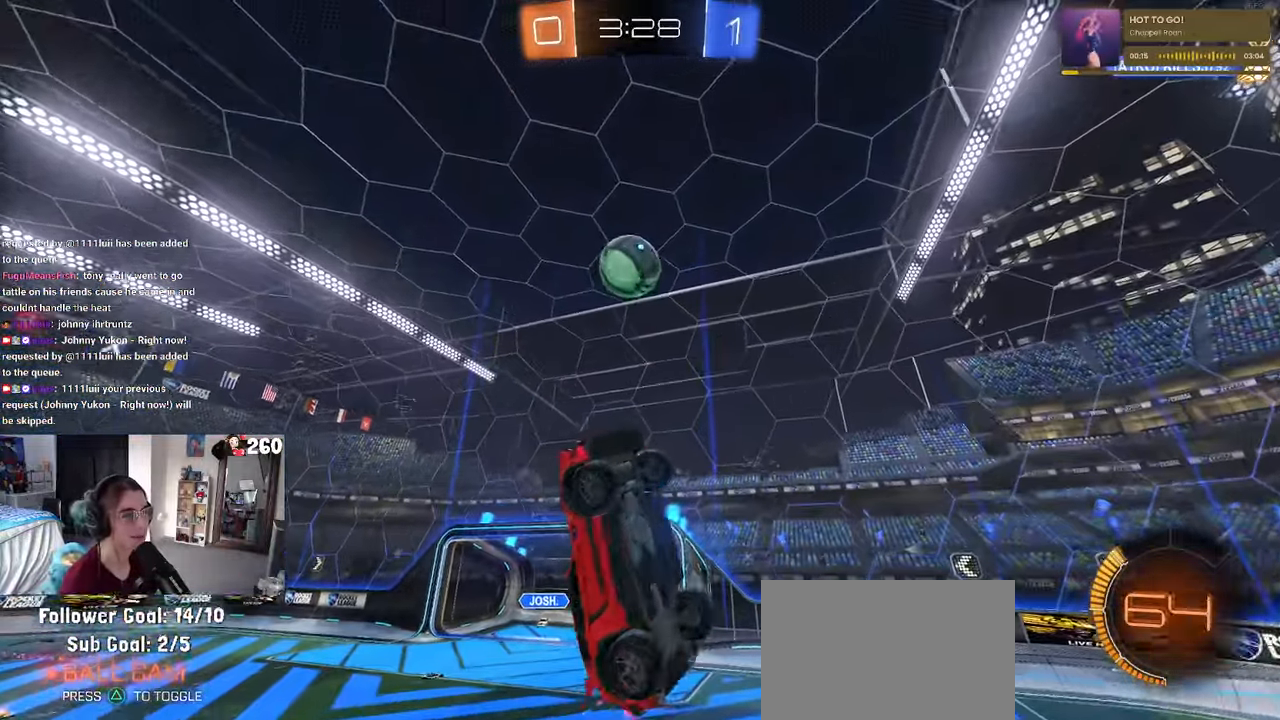
{"buttons": ["L1"], "left_stick": "right", "right_stick": "center", "events": [[167, "left_stick", "up"], [434, "left_stick", "right"]]}
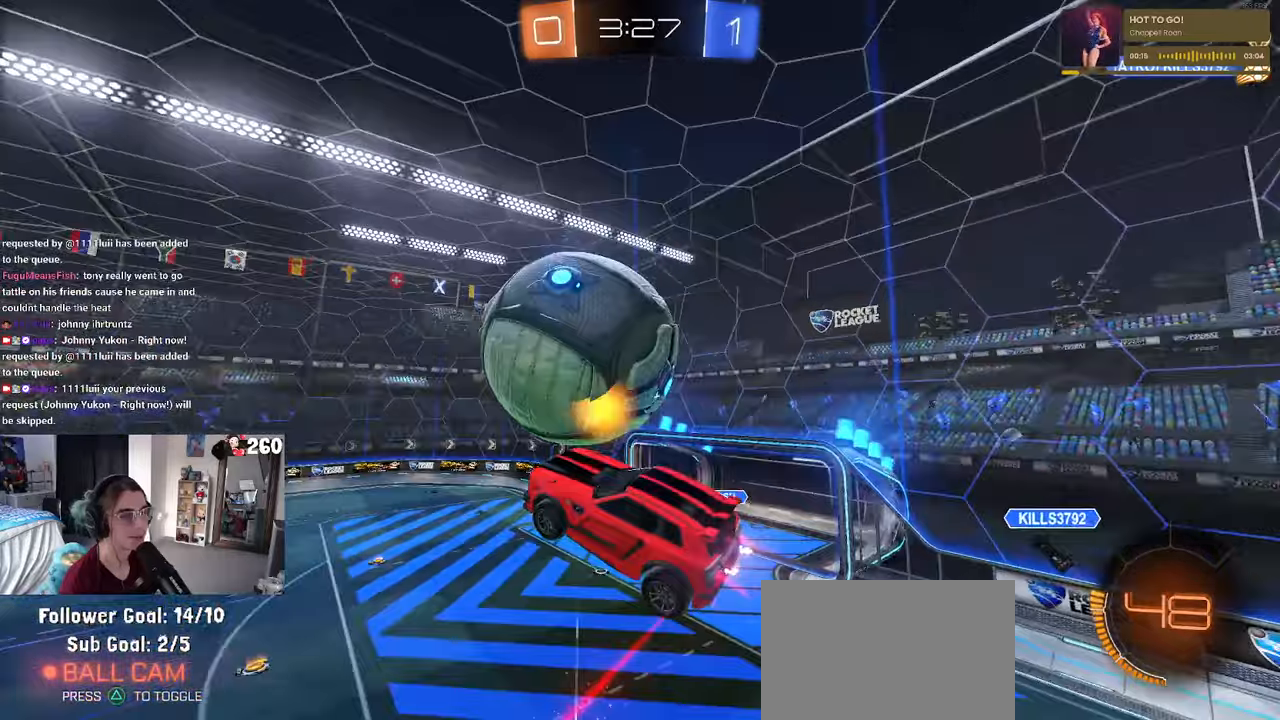
{"buttons": [], "left_stick": "down-left", "right_stick": "center", "events": [[134, "left_stick", "center"], [184, "left_stick", "left"], [250, "left_stick", "down-left"], [350, "L1", "up"]]}